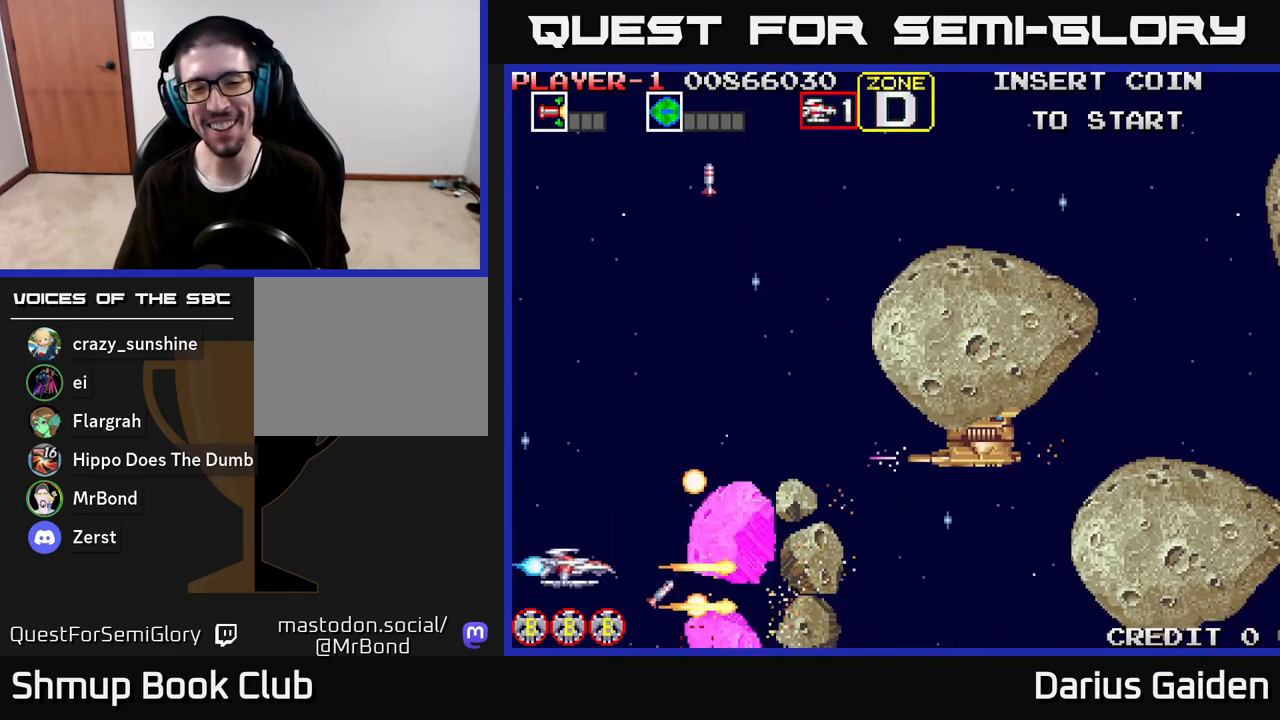
Gameplay with a controller (Xbox layout); each line is a JSON object with the inputs held at the frame after it. "events" lists button and stick changes between this image and that frame as [ms after this image, input, new state], when the widget could be followed in between.
{"buttons": ["R2", "DPAD_UP", "DPAD_LEFT"], "left_stick": "center", "right_stick": "center", "events": [[417, "DPAD_LEFT", "down"]]}
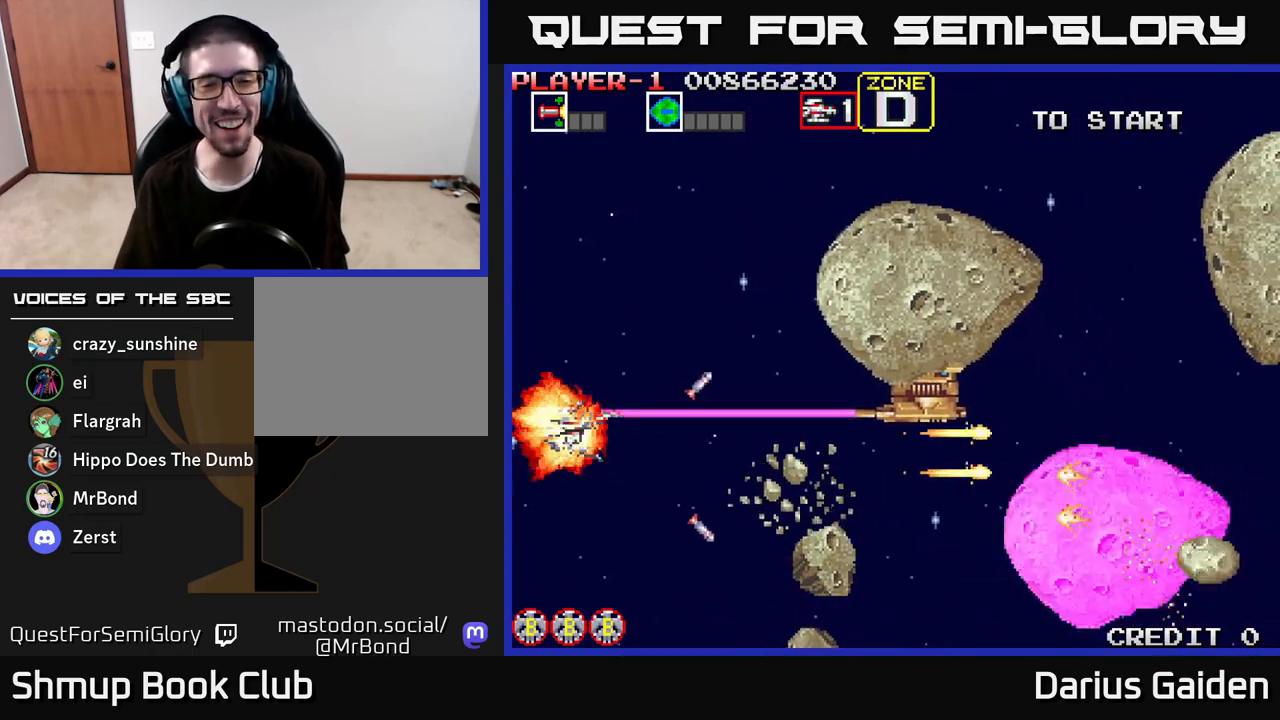
{"buttons": ["R2", "DPAD_UP", "DPAD_RIGHT"], "left_stick": "center", "right_stick": "center", "events": [[17, "DPAD_LEFT", "up"], [250, "DPAD_UP", "up"], [450, "DPAD_RIGHT", "down"], [483, "DPAD_UP", "down"]]}
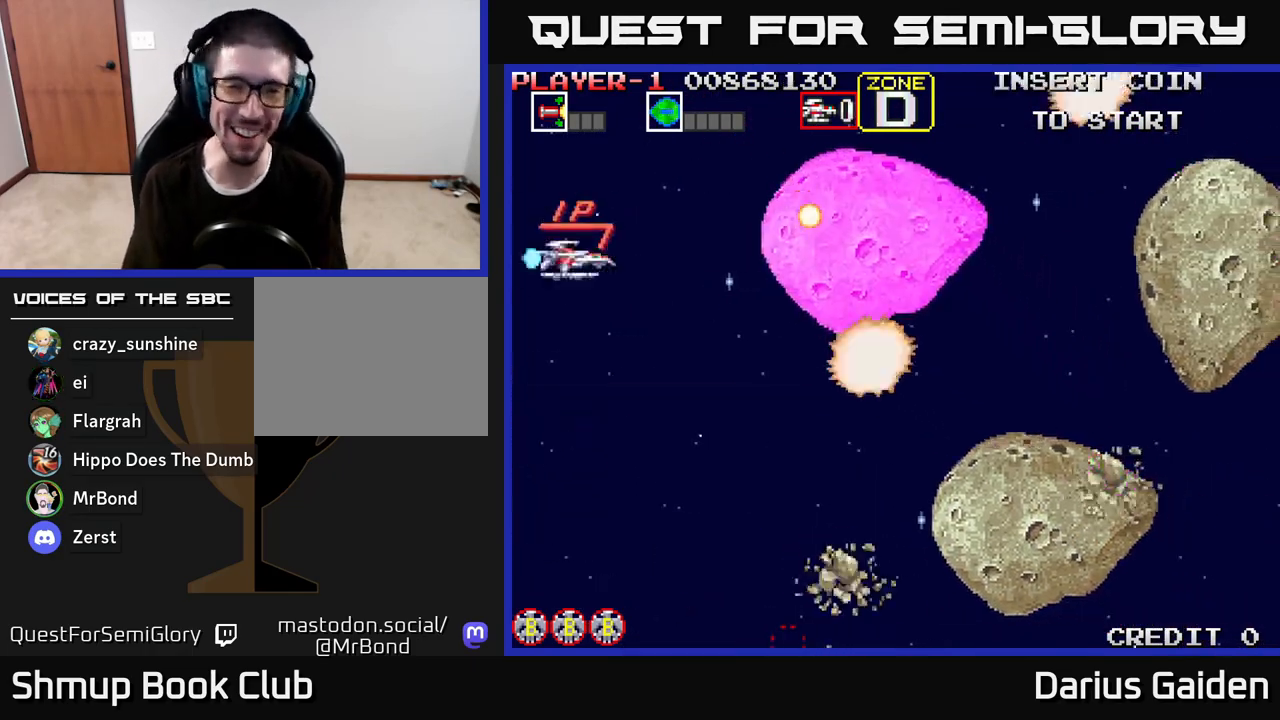
{"buttons": ["R2", "DPAD_UP"], "left_stick": "center", "right_stick": "center", "events": [[200, "DPAD_UP", "up"], [283, "DPAD_DOWN", "down"], [300, "DPAD_RIGHT", "up"], [350, "DPAD_DOWN", "up"], [367, "DPAD_LEFT", "down"], [400, "DPAD_UP", "down"], [500, "DPAD_LEFT", "up"]]}
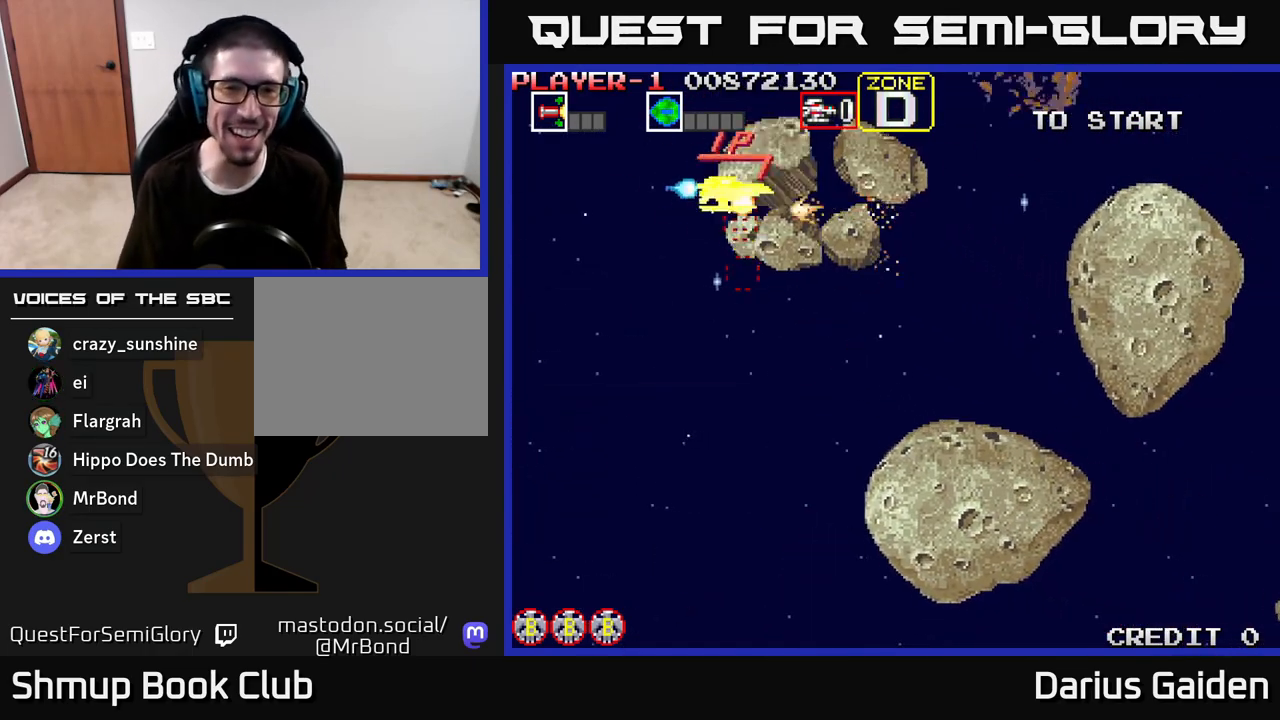
{"buttons": ["R2", "DPAD_DOWN", "DPAD_LEFT"], "left_stick": "center", "right_stick": "center", "events": [[117, "DPAD_UP", "up"], [200, "DPAD_DOWN", "down"], [417, "DPAD_LEFT", "down"]]}
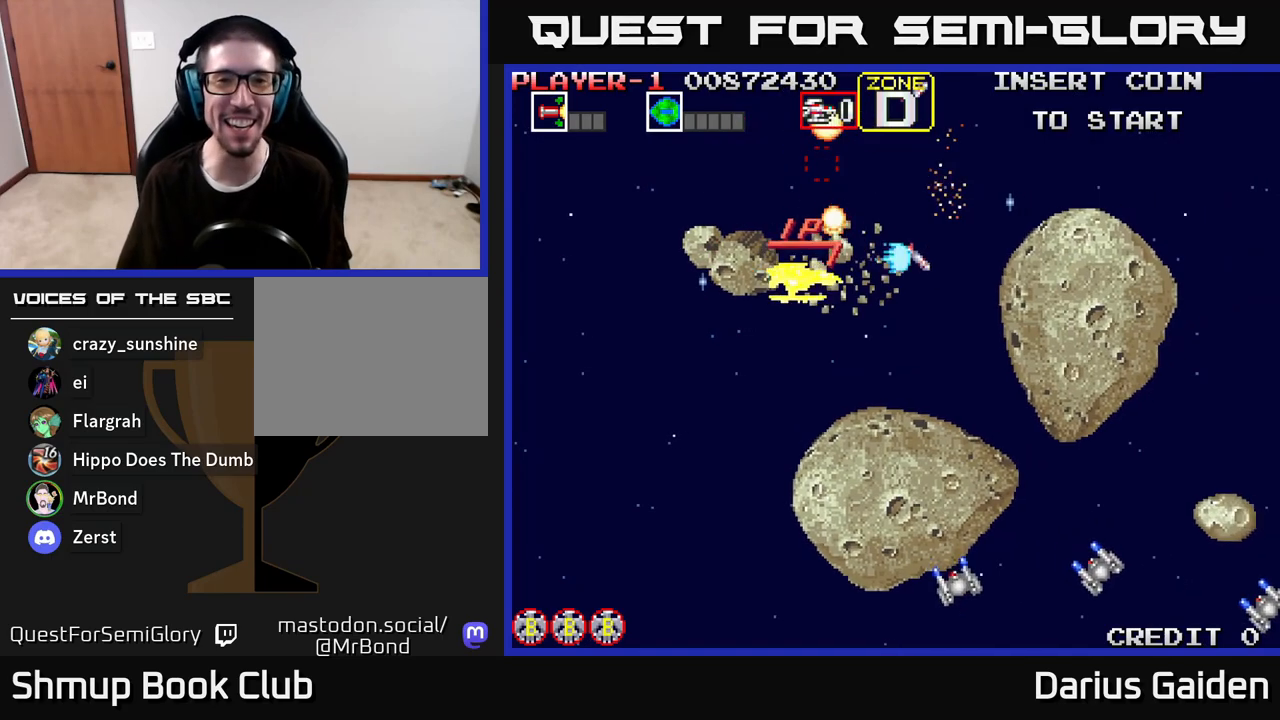
{"buttons": ["R2", "DPAD_DOWN", "DPAD_RIGHT"], "left_stick": "center", "right_stick": "center", "events": [[33, "DPAD_DOWN", "up"], [167, "DPAD_DOWN", "down"], [367, "DPAD_LEFT", "up"], [500, "DPAD_RIGHT", "down"]]}
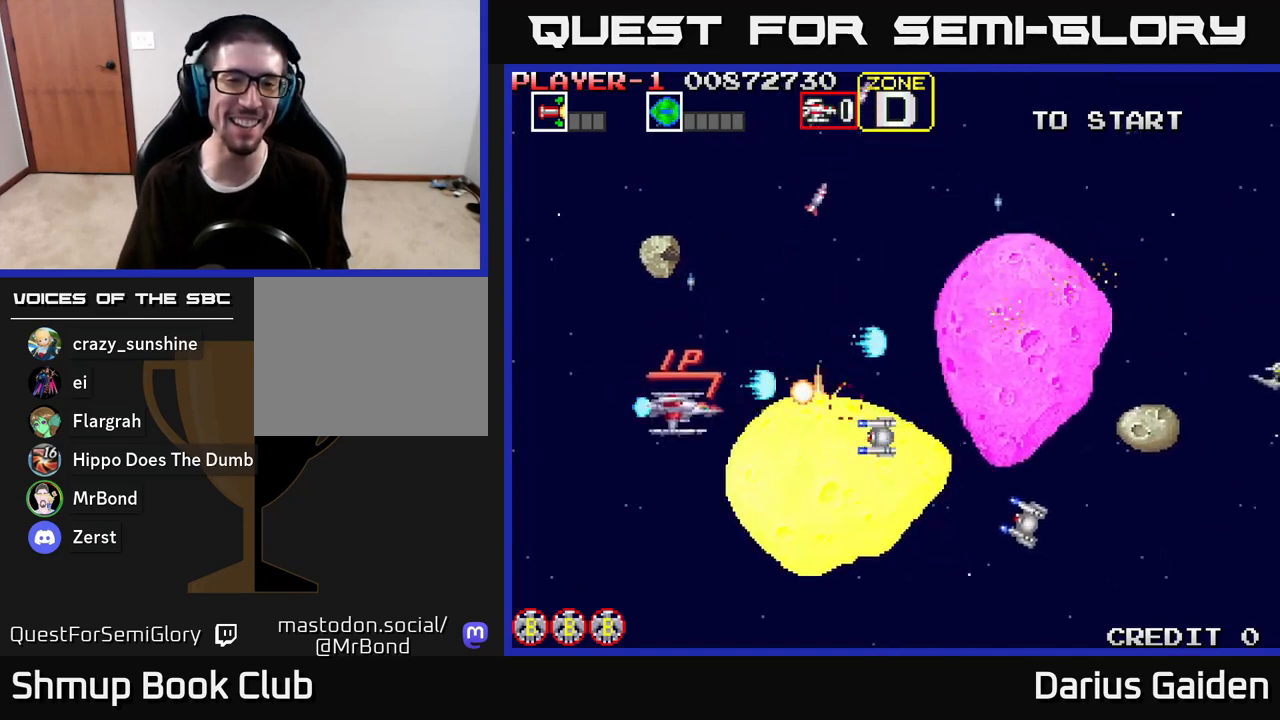
{"buttons": ["R2", "DPAD_DOWN"], "left_stick": "center", "right_stick": "center", "events": [[17, "DPAD_DOWN", "up"], [67, "DPAD_RIGHT", "up"], [83, "DPAD_UP", "down"], [150, "DPAD_LEFT", "down"], [283, "DPAD_UP", "up"], [333, "DPAD_DOWN", "down"], [333, "DPAD_LEFT", "up"]]}
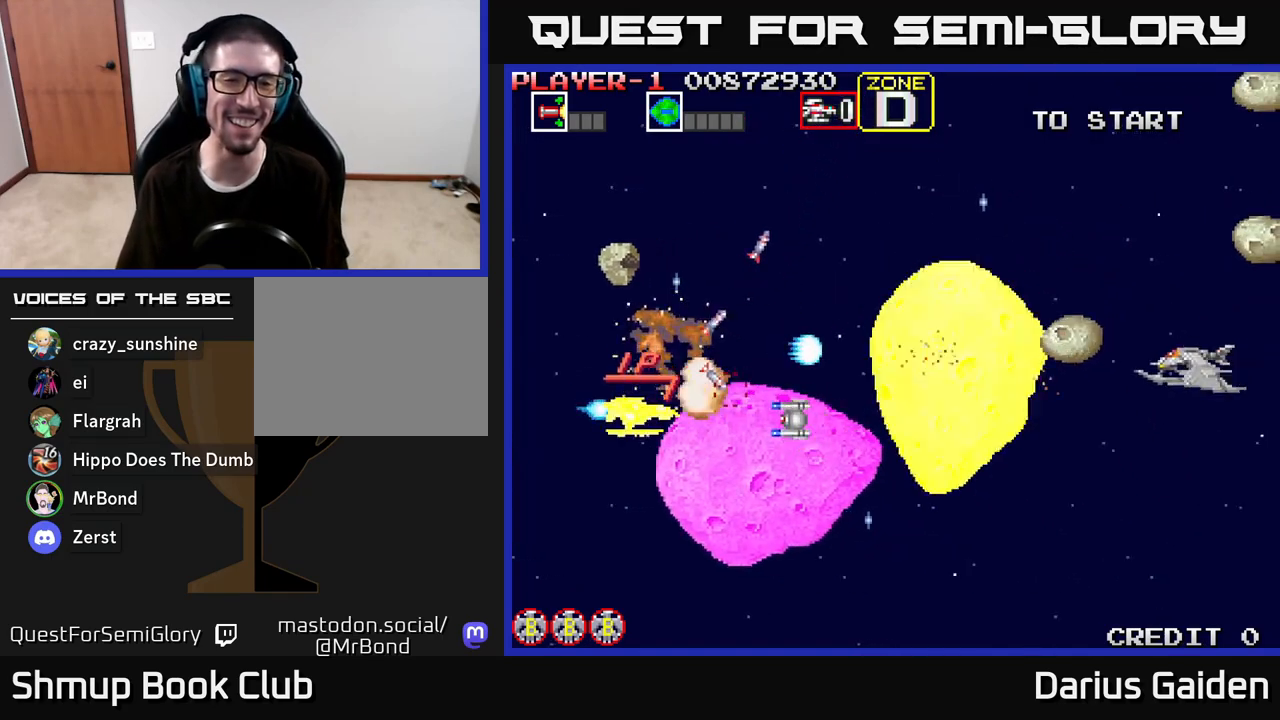
{"buttons": ["R2"], "left_stick": "center", "right_stick": "center", "events": [[117, "DPAD_DOWN", "up"], [150, "DPAD_UP", "down"], [167, "DPAD_LEFT", "down"], [283, "DPAD_UP", "up"], [417, "DPAD_LEFT", "up"]]}
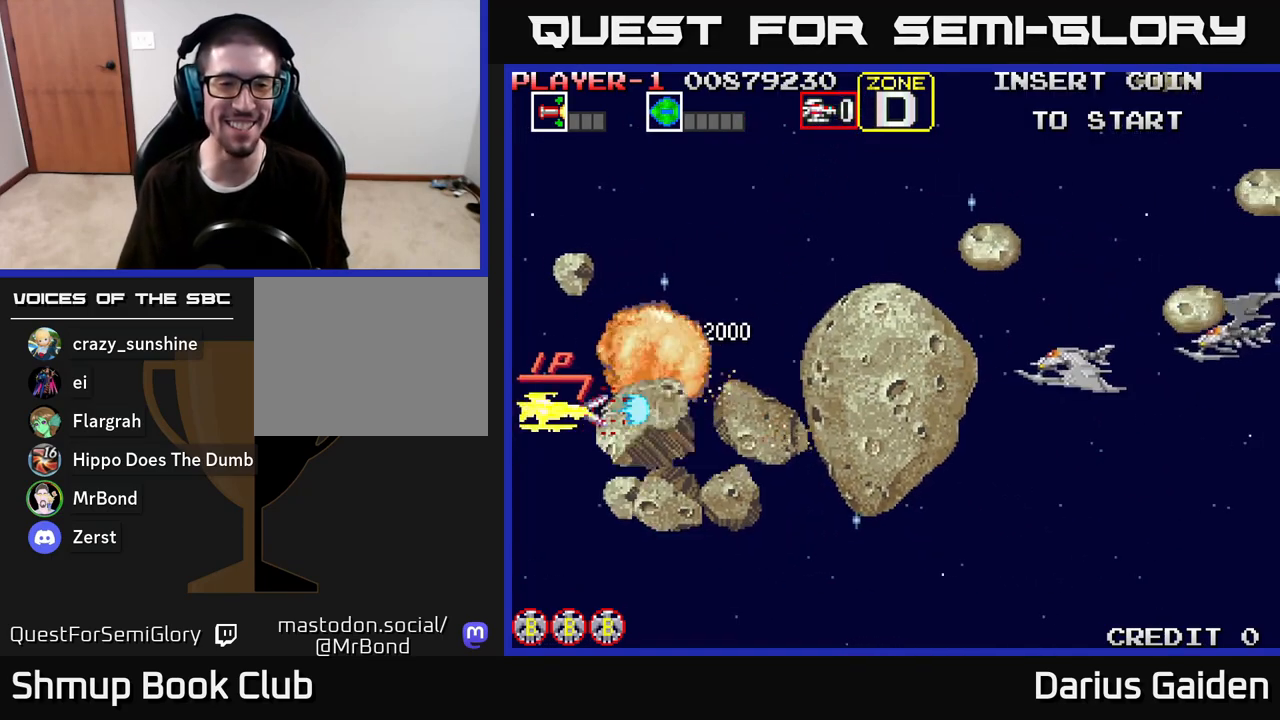
{"buttons": ["R2", "DPAD_RIGHT"], "left_stick": "center", "right_stick": "center", "events": [[417, "DPAD_RIGHT", "down"]]}
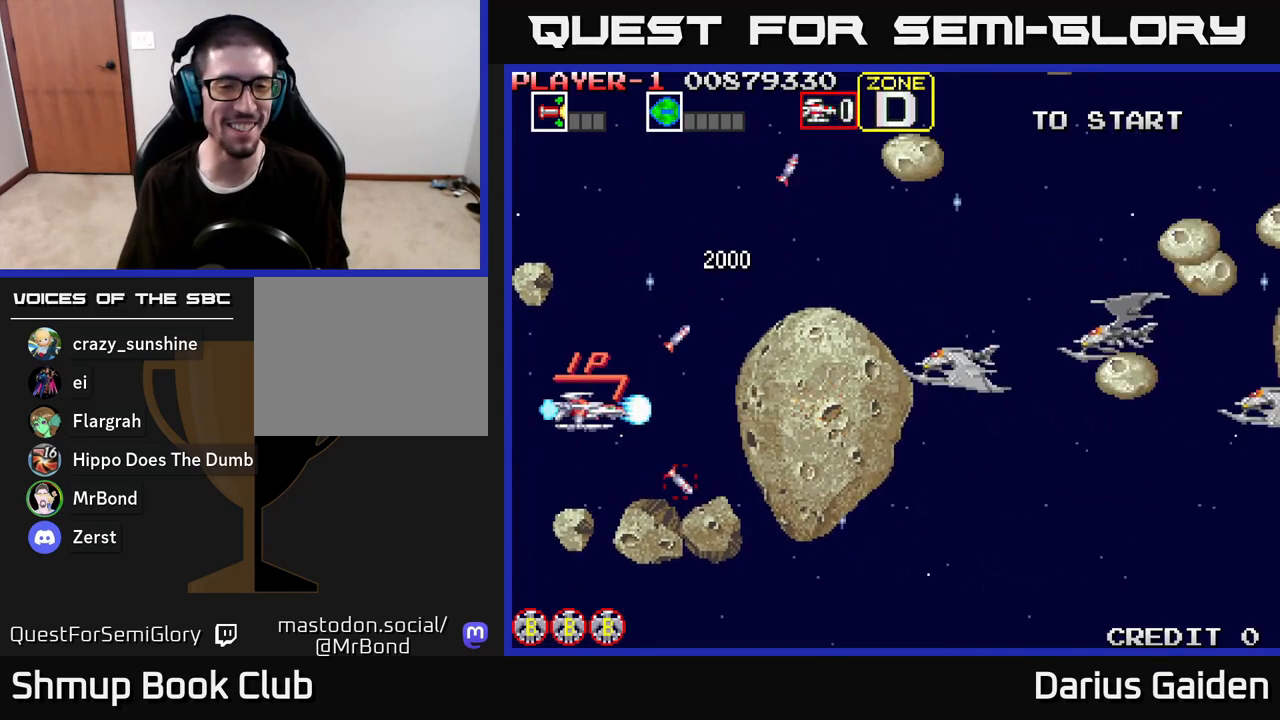
{"buttons": ["R2", "DPAD_UP", "DPAD_LEFT"], "left_stick": "center", "right_stick": "center", "events": [[33, "DPAD_RIGHT", "up"], [333, "DPAD_UP", "down"], [433, "DPAD_LEFT", "down"]]}
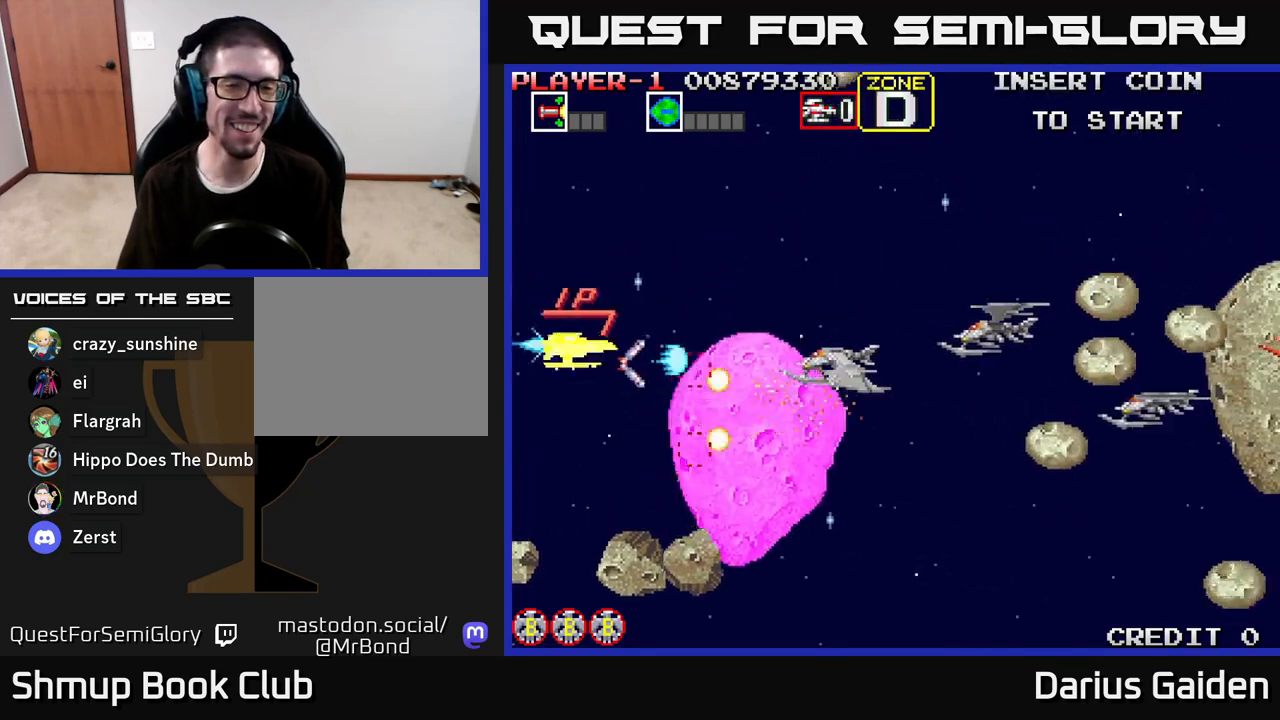
{"buttons": ["R2"], "left_stick": "center", "right_stick": "center", "events": [[17, "DPAD_UP", "up"], [33, "DPAD_LEFT", "up"]]}
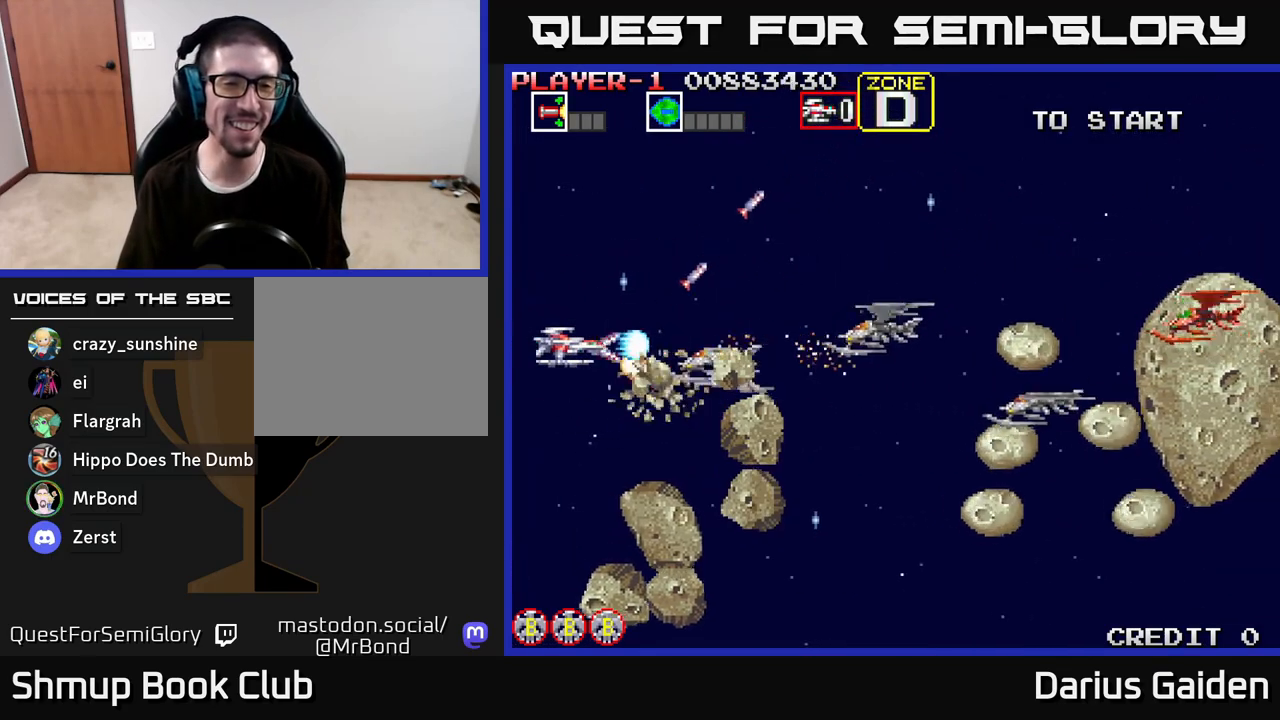
{"buttons": ["R2"], "left_stick": "center", "right_stick": "center", "events": [[217, "DPAD_LEFT", "down"], [367, "DPAD_LEFT", "up"]]}
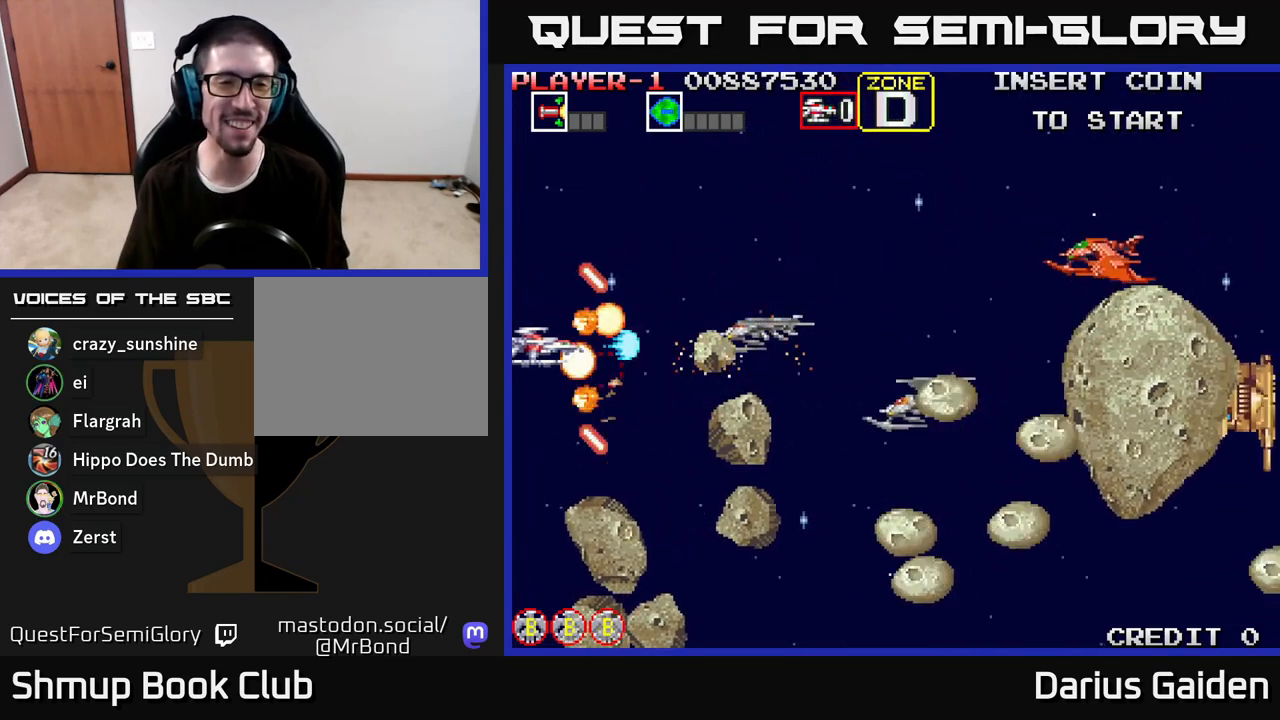
{"buttons": ["R2"], "left_stick": "center", "right_stick": "center", "events": []}
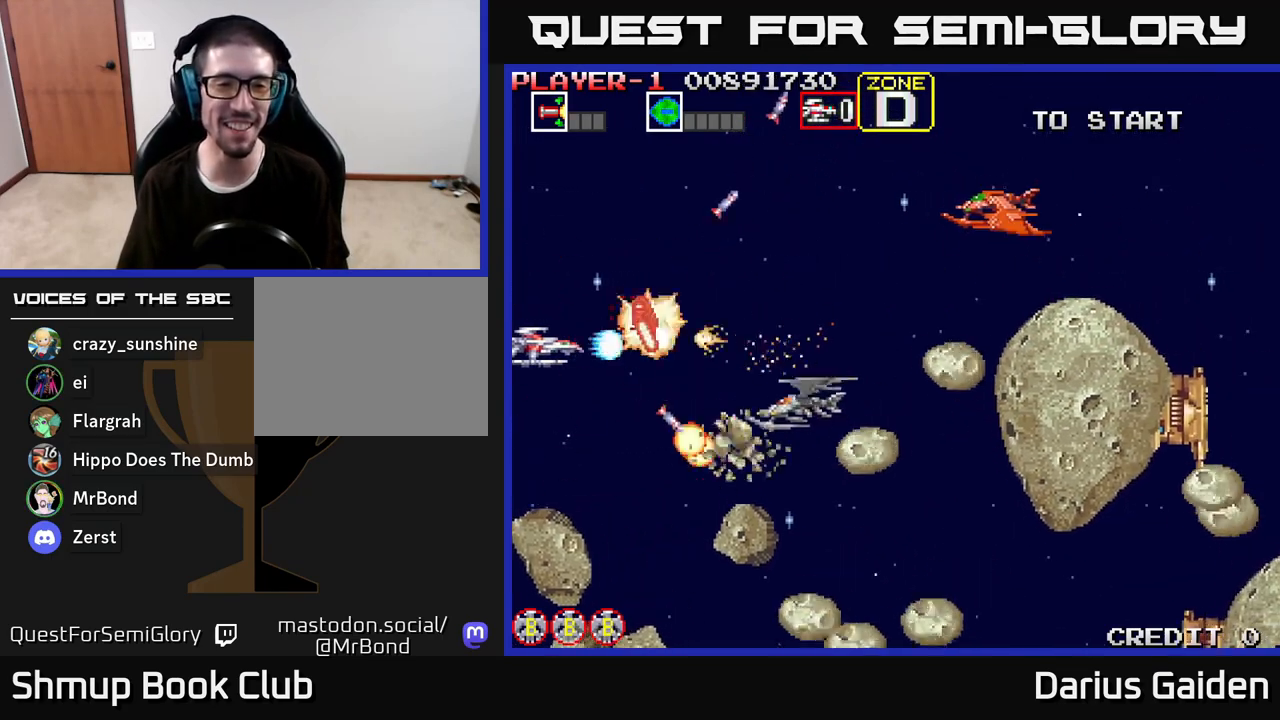
{"buttons": ["R2"], "left_stick": "center", "right_stick": "center", "events": [[50, "DPAD_DOWN", "down"], [167, "DPAD_DOWN", "up"], [200, "DPAD_LEFT", "down"], [333, "DPAD_LEFT", "up"]]}
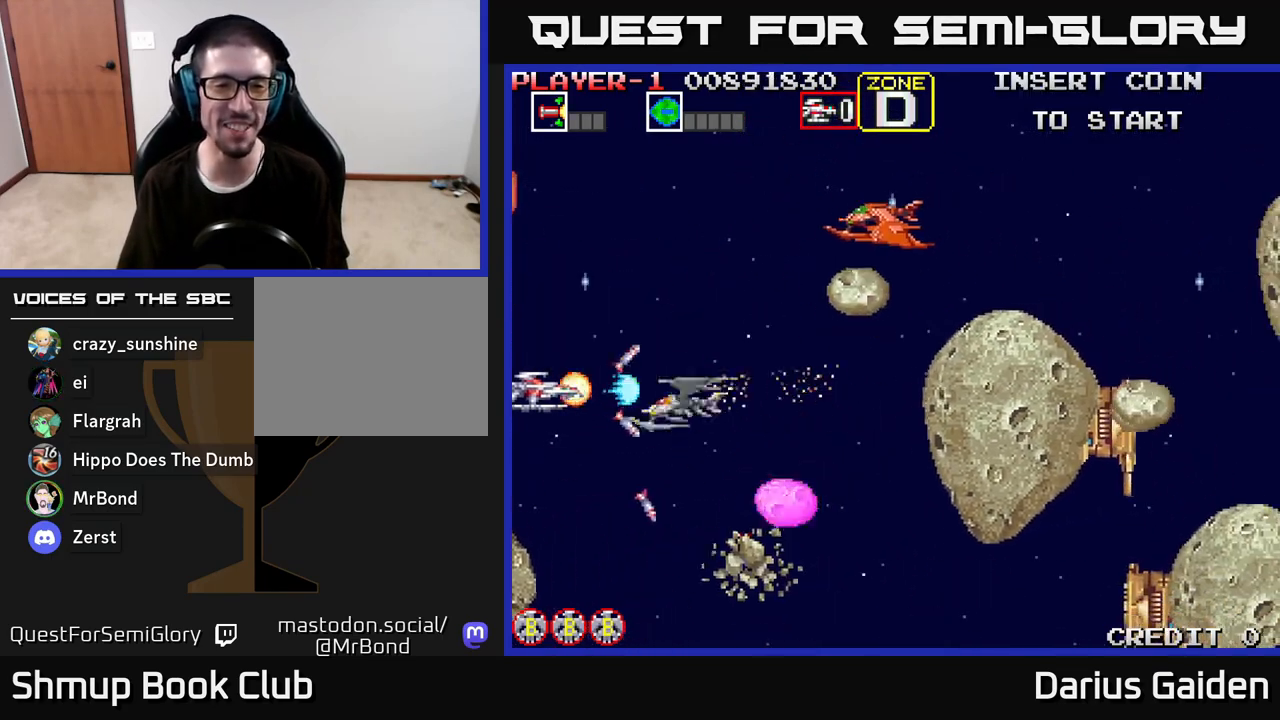
{"buttons": ["R2", "DPAD_UP"], "left_stick": "center", "right_stick": "center", "events": [[200, "DPAD_UP", "down"]]}
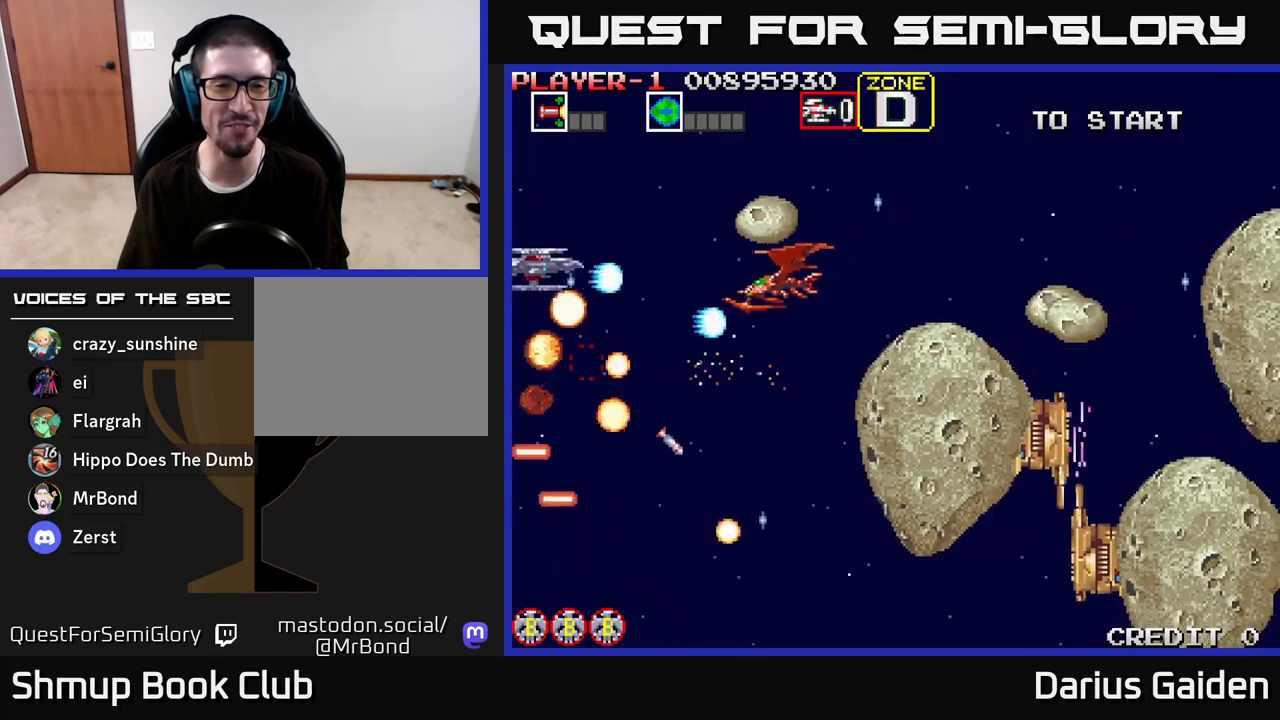
{"buttons": ["R2", "DPAD_DOWN", "DPAD_LEFT"], "left_stick": "center", "right_stick": "center", "events": [[17, "DPAD_UP", "up"], [233, "DPAD_DOWN", "down"], [483, "DPAD_LEFT", "down"]]}
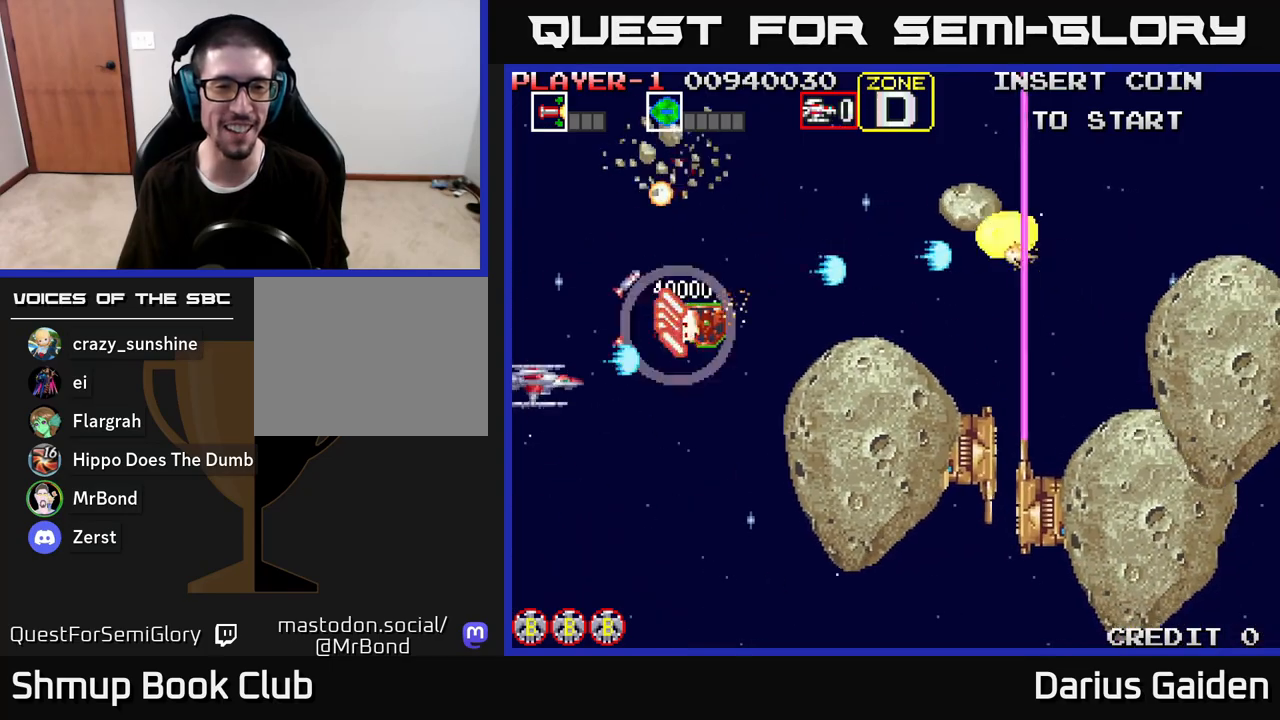
{"buttons": ["R2"], "left_stick": "center", "right_stick": "center", "events": [[17, "DPAD_DOWN", "up"], [167, "DPAD_LEFT", "up"]]}
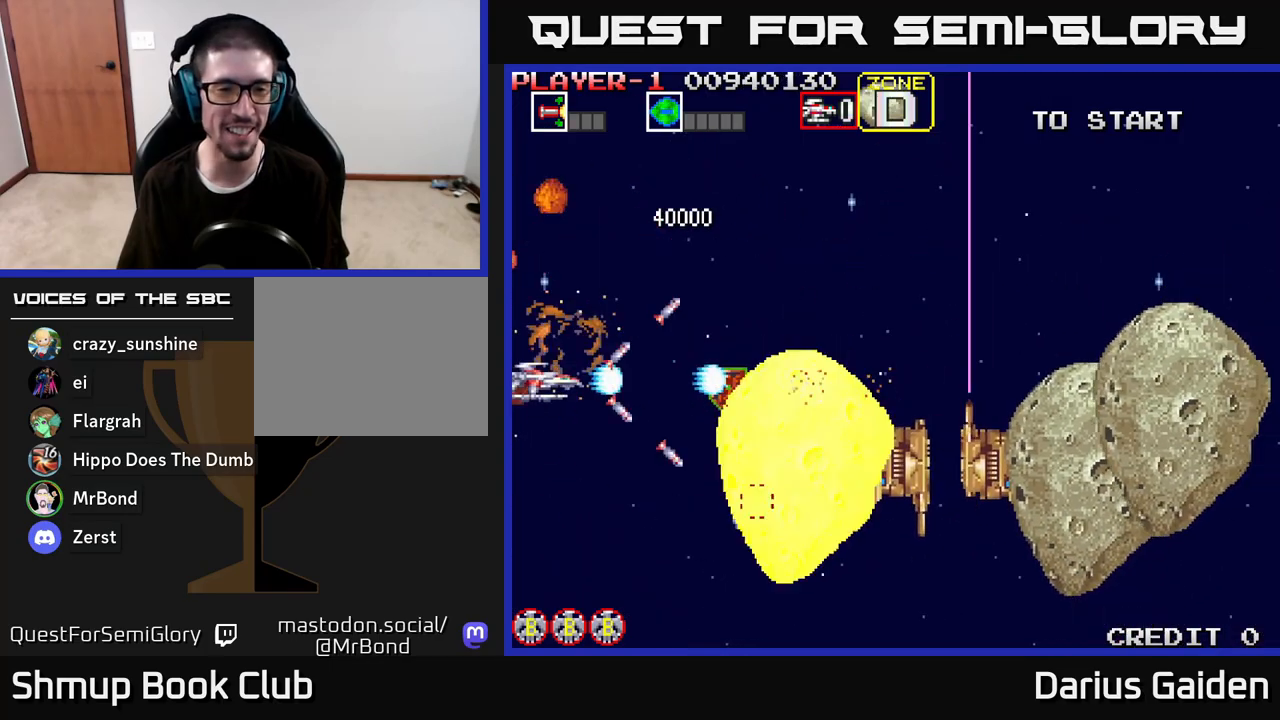
{"buttons": ["R2", "DPAD_LEFT"], "left_stick": "center", "right_stick": "center", "events": [[50, "DPAD_RIGHT", "down"], [100, "DPAD_DOWN", "down"], [217, "DPAD_RIGHT", "up"], [383, "DPAD_LEFT", "down"], [417, "DPAD_DOWN", "up"]]}
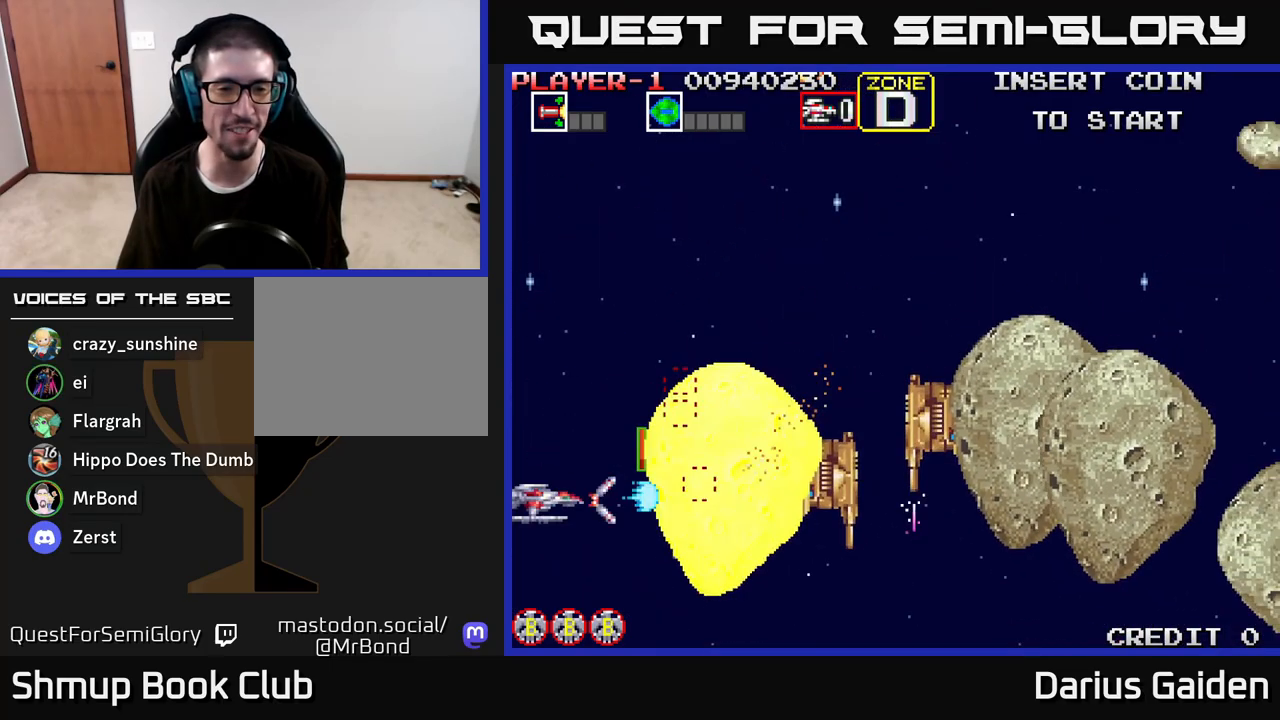
{"buttons": ["R2", "DPAD_UP"], "left_stick": "center", "right_stick": "center", "events": [[17, "DPAD_LEFT", "up"], [200, "DPAD_UP", "down"], [217, "DPAD_LEFT", "down"], [333, "DPAD_LEFT", "up"]]}
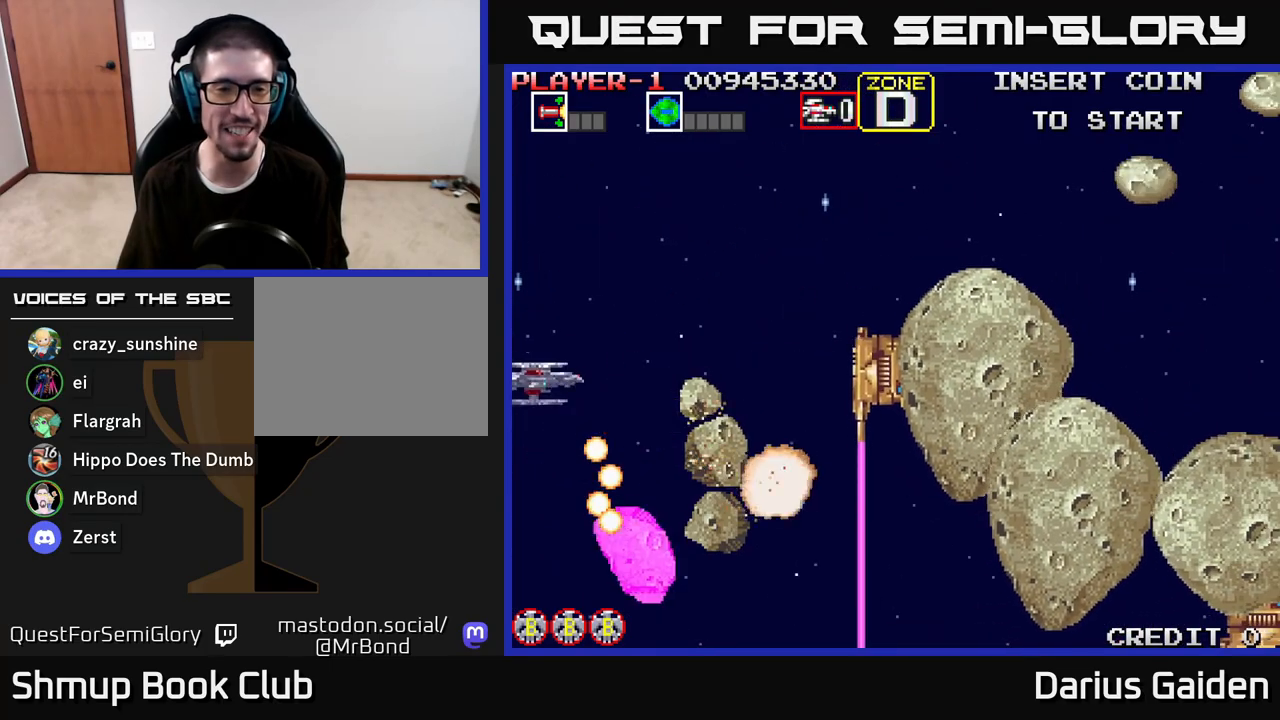
{"buttons": ["R2"], "left_stick": "center", "right_stick": "center", "events": [[183, "DPAD_UP", "up"], [217, "DPAD_RIGHT", "down"], [267, "DPAD_DOWN", "down"], [383, "DPAD_DOWN", "up"], [417, "DPAD_RIGHT", "up"]]}
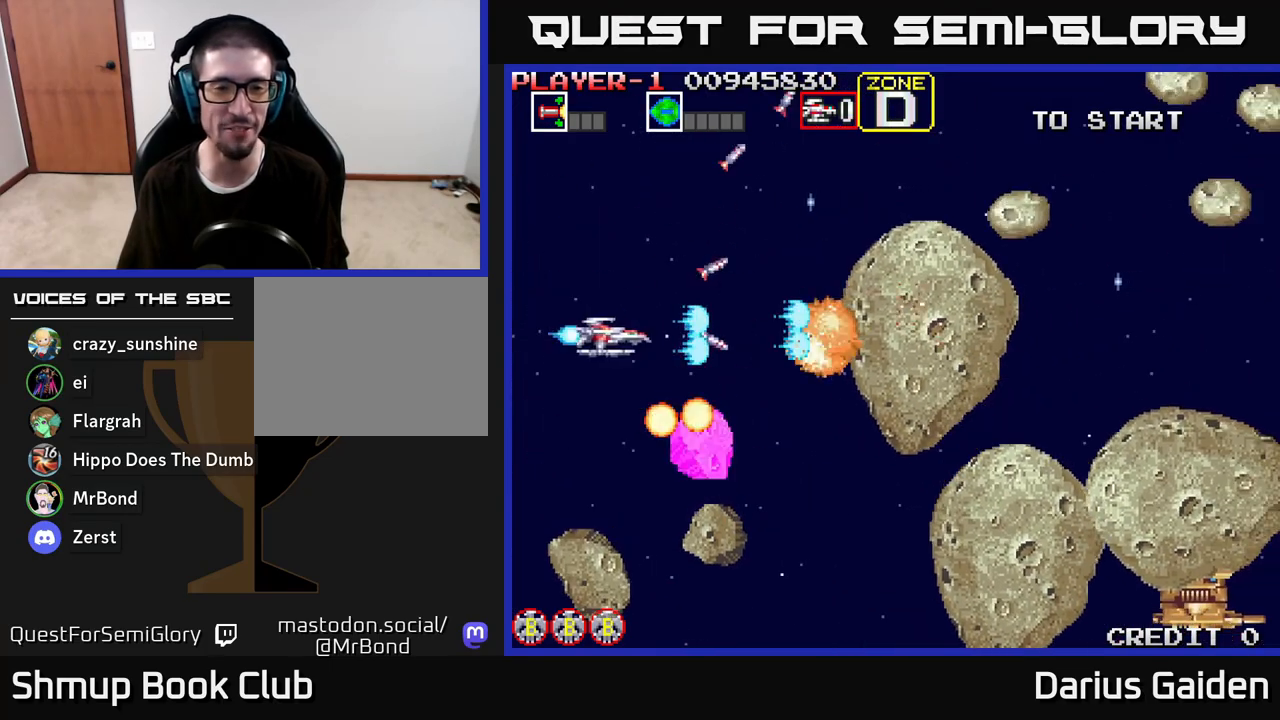
{"buttons": ["R2", "DPAD_UP"], "left_stick": "center", "right_stick": "center", "events": [[400, "DPAD_UP", "down"]]}
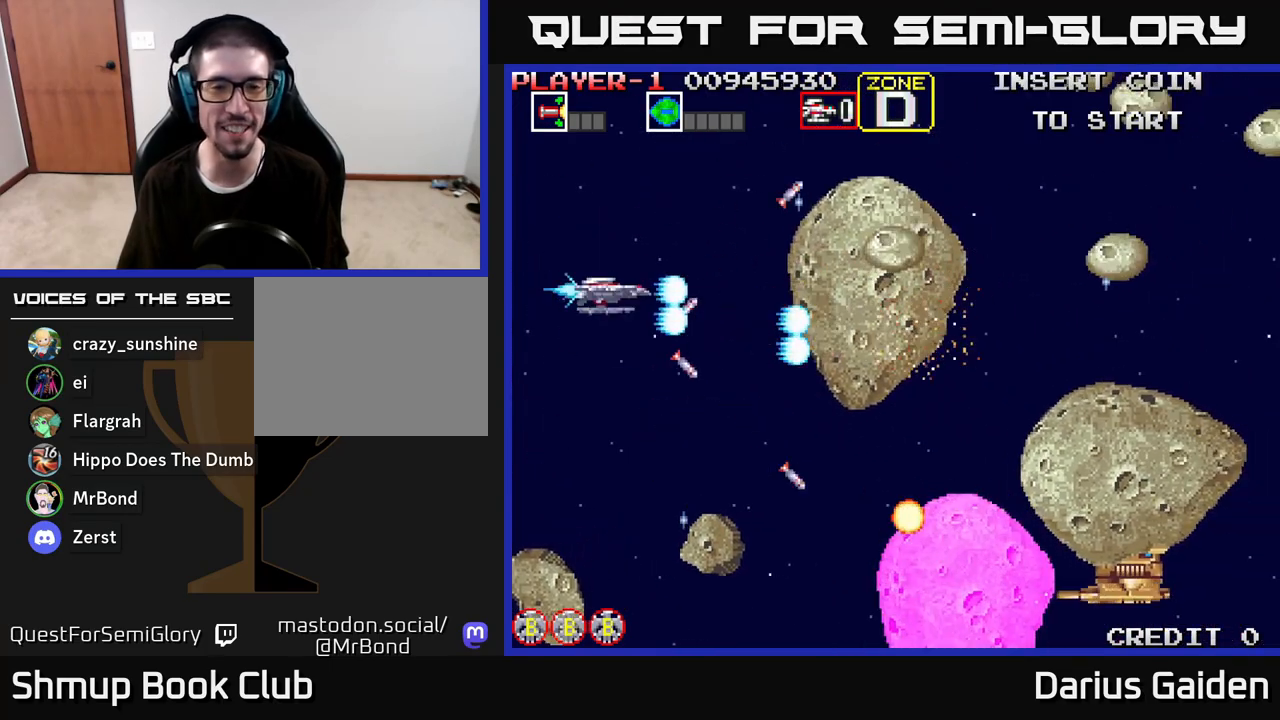
{"buttons": ["R2"], "left_stick": "center", "right_stick": "center", "events": [[167, "DPAD_UP", "up"]]}
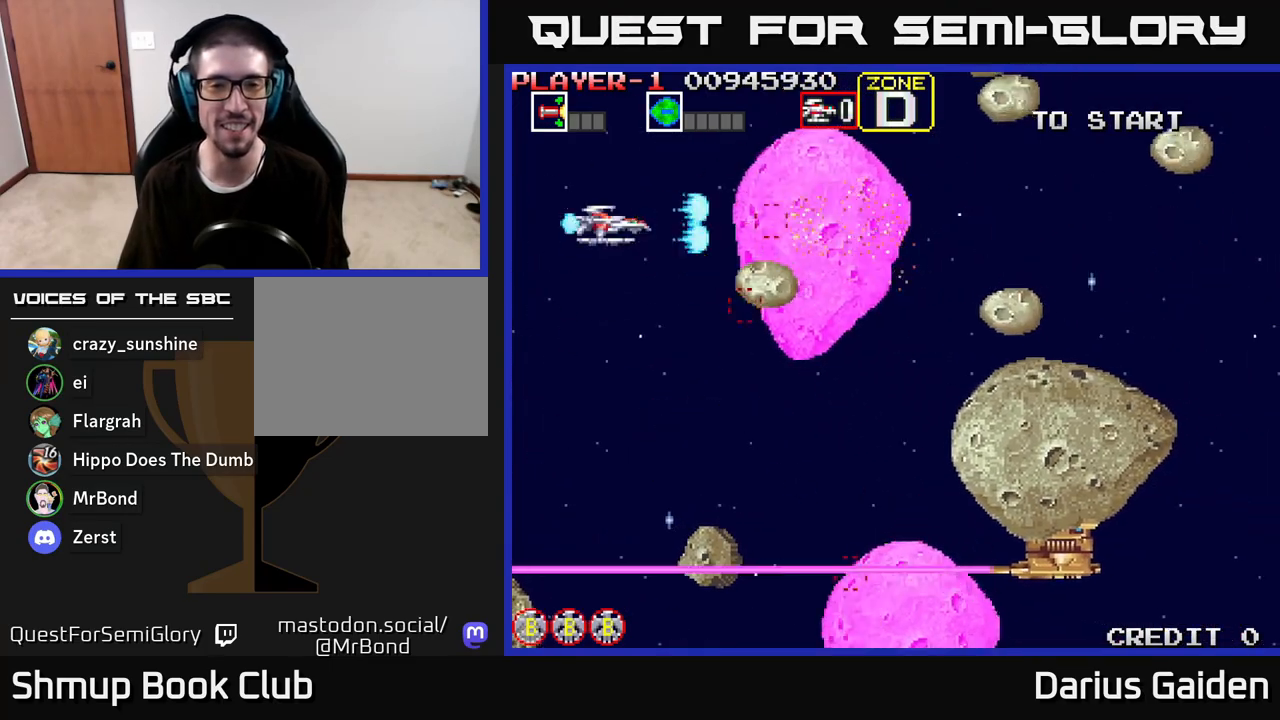
{"buttons": ["R2", "DPAD_LEFT"], "left_stick": "center", "right_stick": "center", "events": [[183, "DPAD_LEFT", "down"], [283, "DPAD_DOWN", "down"], [283, "DPAD_LEFT", "up"], [433, "DPAD_LEFT", "down"], [467, "DPAD_DOWN", "up"]]}
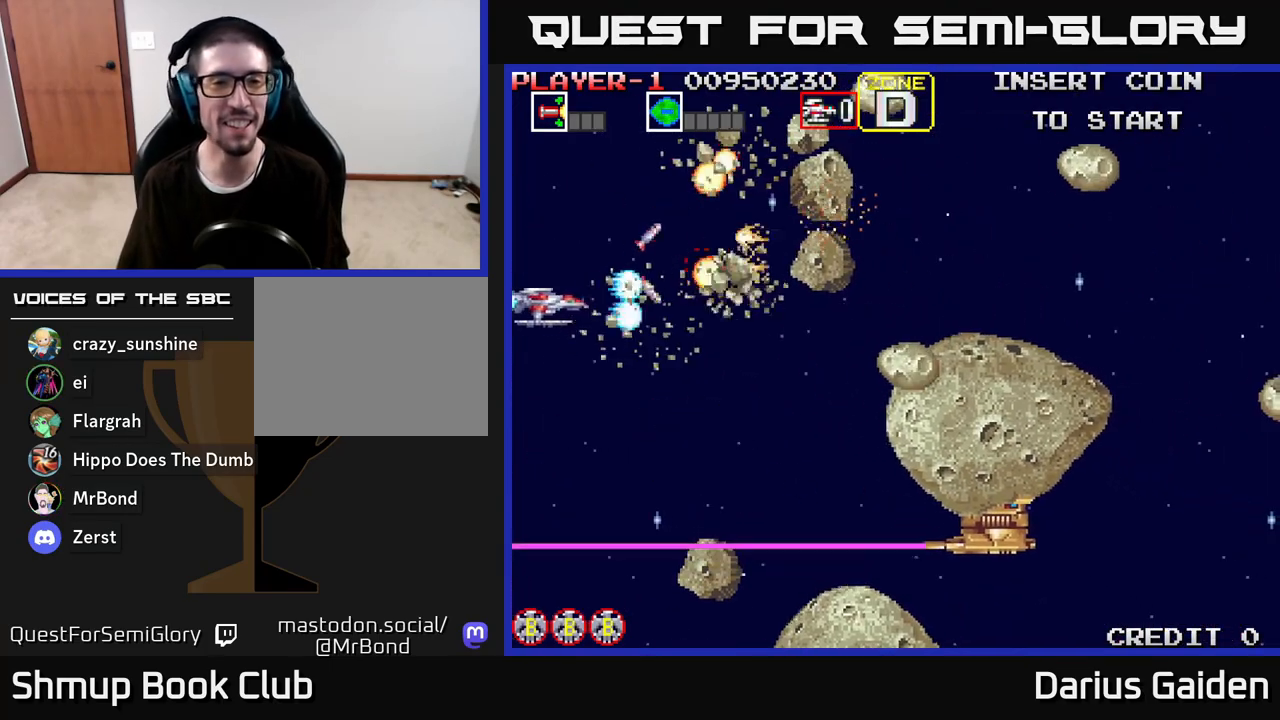
{"buttons": ["R2", "DPAD_DOWN", "DPAD_RIGHT"], "left_stick": "center", "right_stick": "center", "events": [[100, "DPAD_DOWN", "down"], [117, "DPAD_LEFT", "up"], [267, "DPAD_RIGHT", "down"]]}
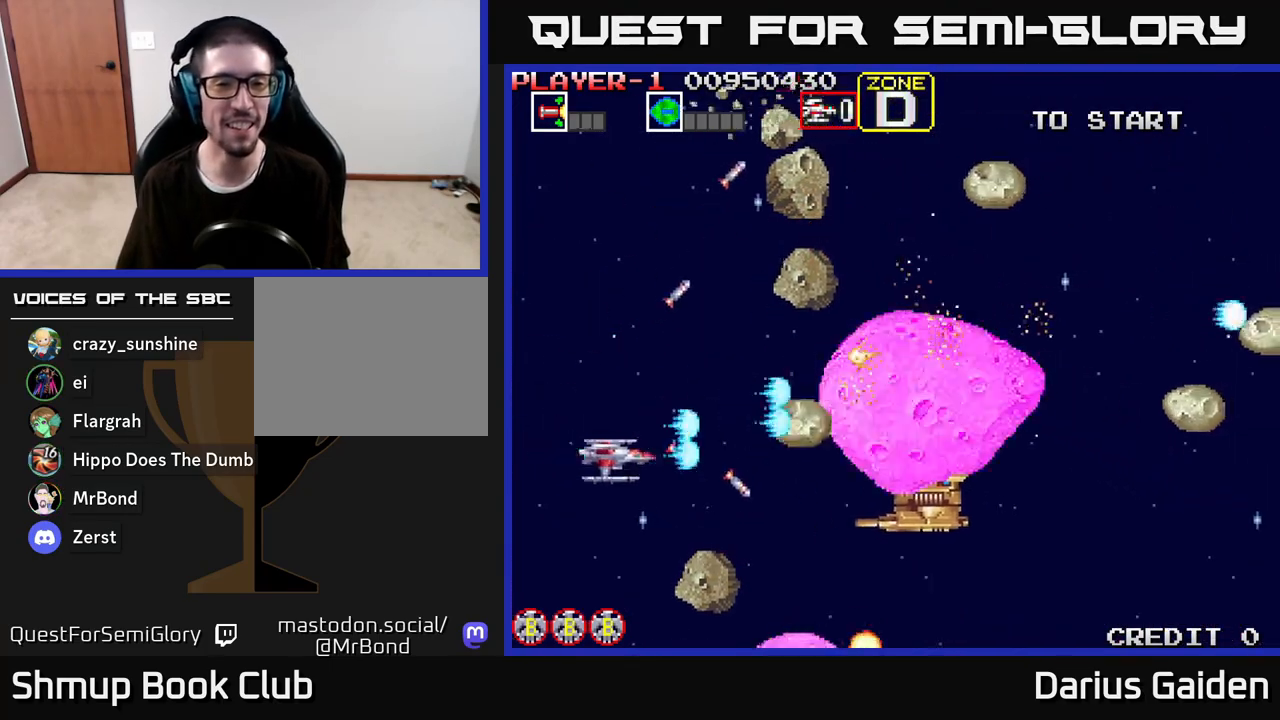
{"buttons": ["R2"], "left_stick": "center", "right_stick": "center", "events": [[133, "DPAD_RIGHT", "up"], [150, "DPAD_DOWN", "up"], [183, "DPAD_UP", "down"], [200, "DPAD_LEFT", "down"], [300, "DPAD_UP", "up"], [367, "DPAD_LEFT", "up"]]}
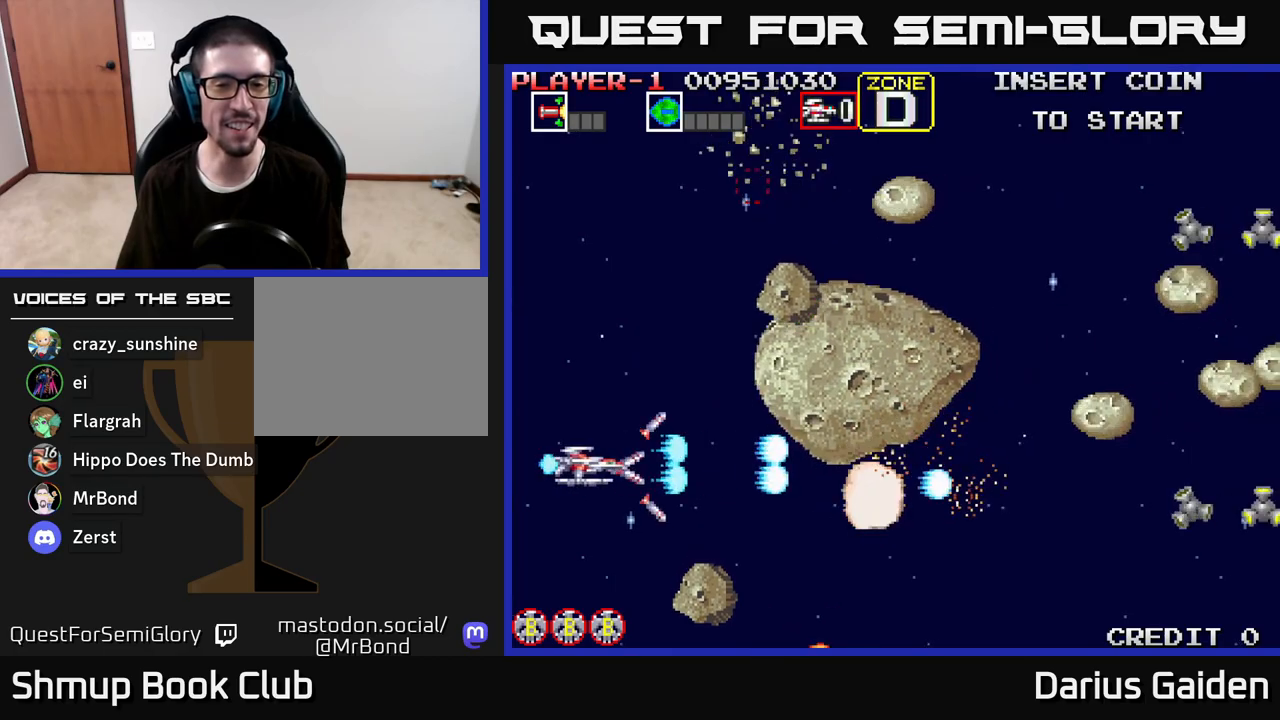
{"buttons": ["R2", "DPAD_UP"], "left_stick": "center", "right_stick": "center", "events": [[100, "DPAD_UP", "down"], [200, "DPAD_LEFT", "down"], [317, "DPAD_LEFT", "up"]]}
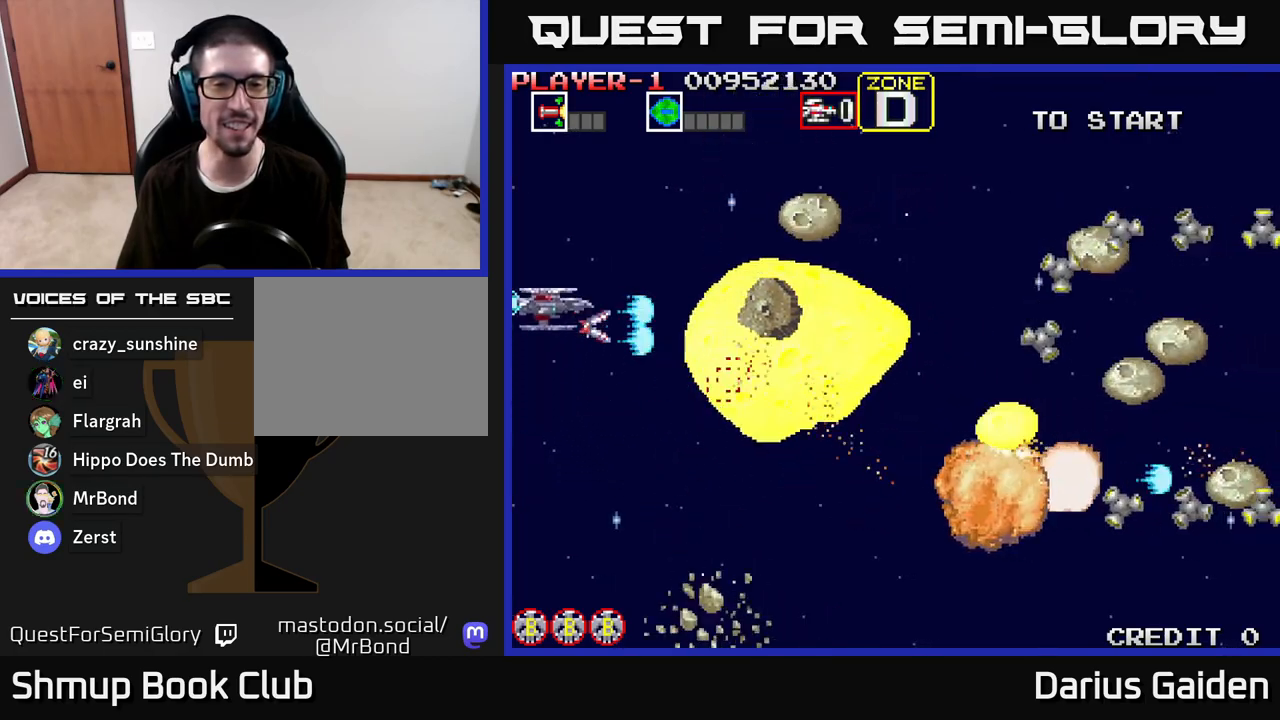
{"buttons": ["R2", "DPAD_DOWN", "DPAD_RIGHT"], "left_stick": "center", "right_stick": "center", "events": [[100, "DPAD_UP", "up"], [133, "DPAD_DOWN", "down"], [383, "DPAD_RIGHT", "down"]]}
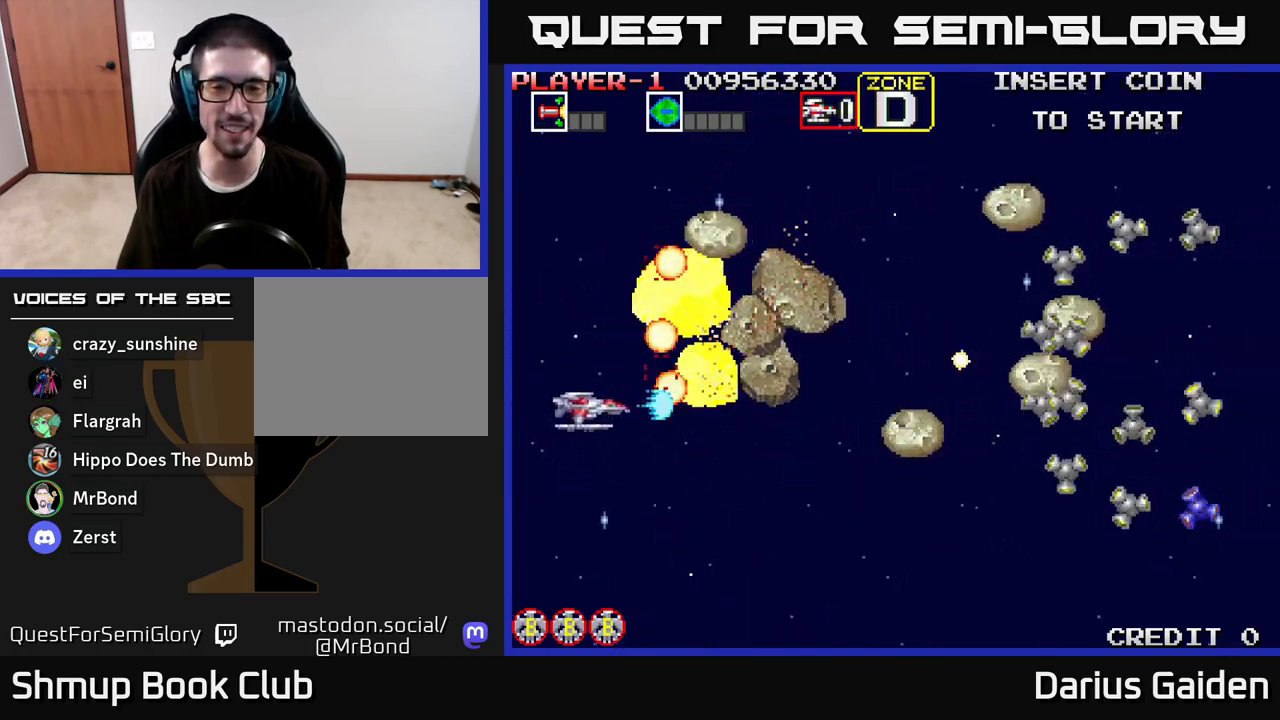
{"buttons": ["R2", "DPAD_DOWN"], "left_stick": "center", "right_stick": "center", "events": [[267, "DPAD_DOWN", "up"], [367, "DPAD_RIGHT", "up"], [400, "DPAD_DOWN", "down"]]}
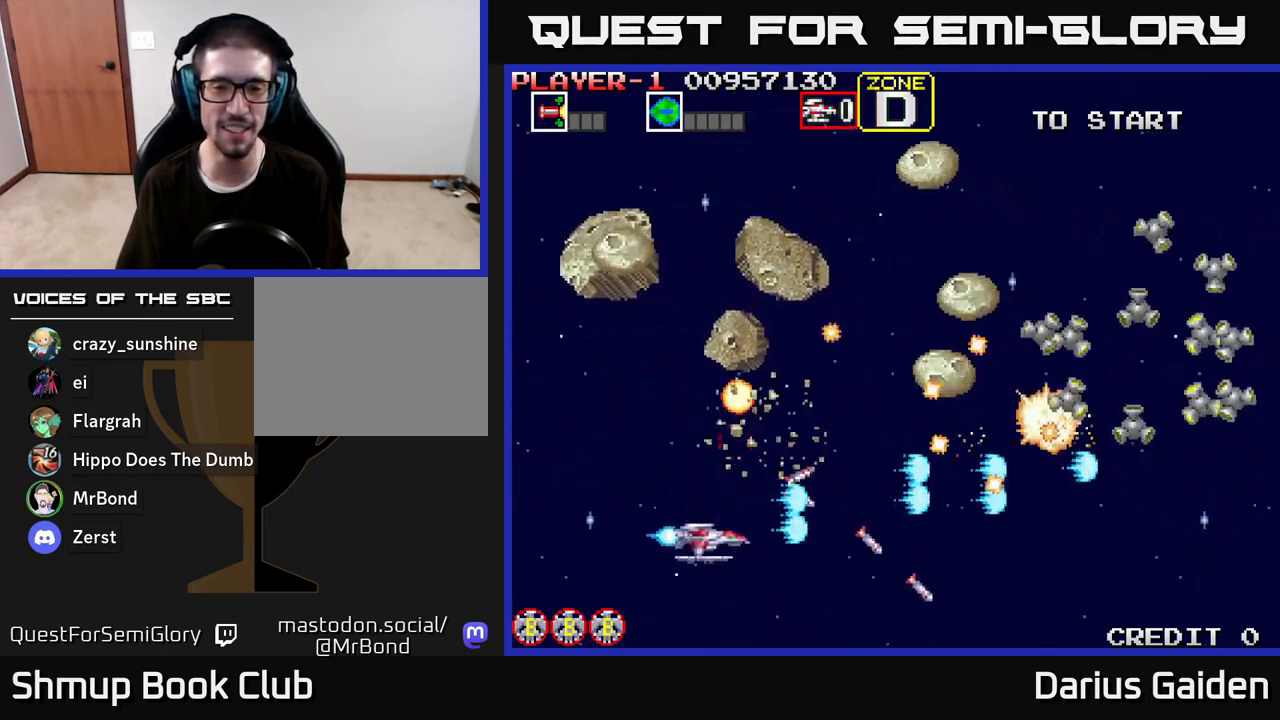
{"buttons": ["R2", "DPAD_UP", "DPAD_LEFT"], "left_stick": "center", "right_stick": "center", "events": [[83, "DPAD_DOWN", "up"], [83, "DPAD_LEFT", "down"], [117, "DPAD_UP", "down"]]}
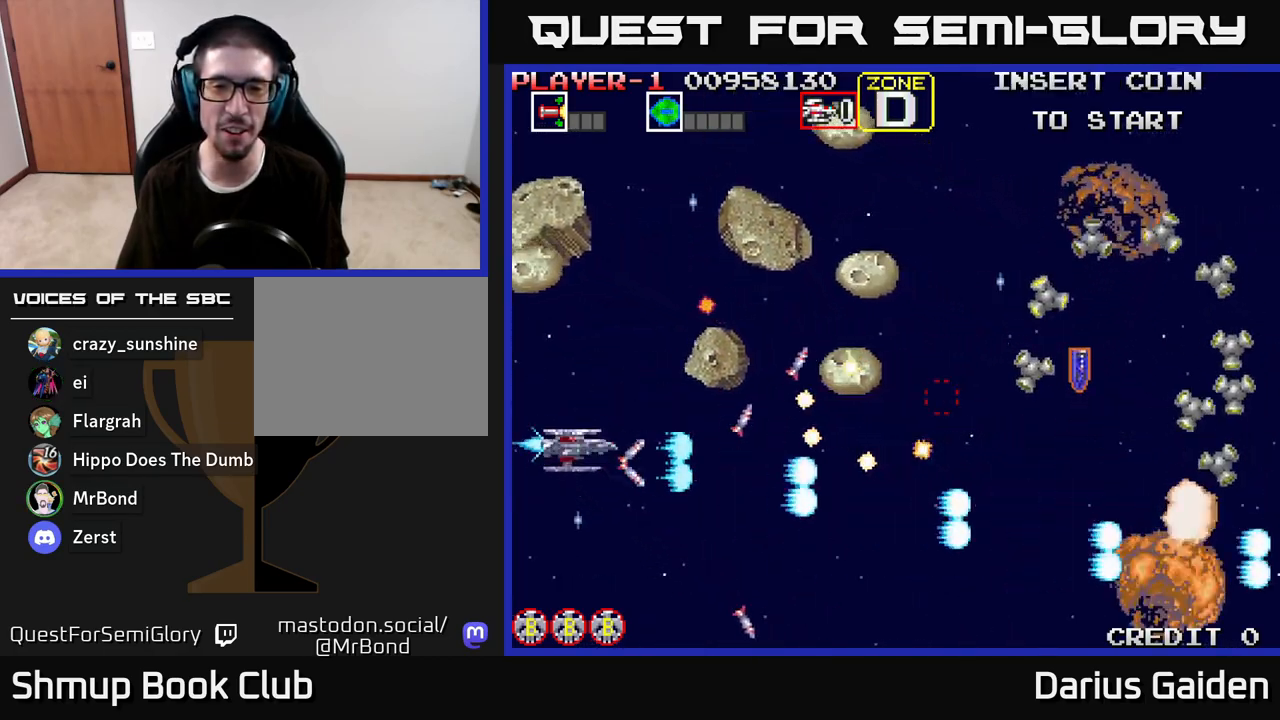
{"buttons": ["R2", "DPAD_DOWN", "DPAD_RIGHT"], "left_stick": "center", "right_stick": "center", "events": [[117, "DPAD_UP", "up"], [183, "DPAD_DOWN", "down"], [183, "DPAD_LEFT", "up"], [450, "DPAD_RIGHT", "down"]]}
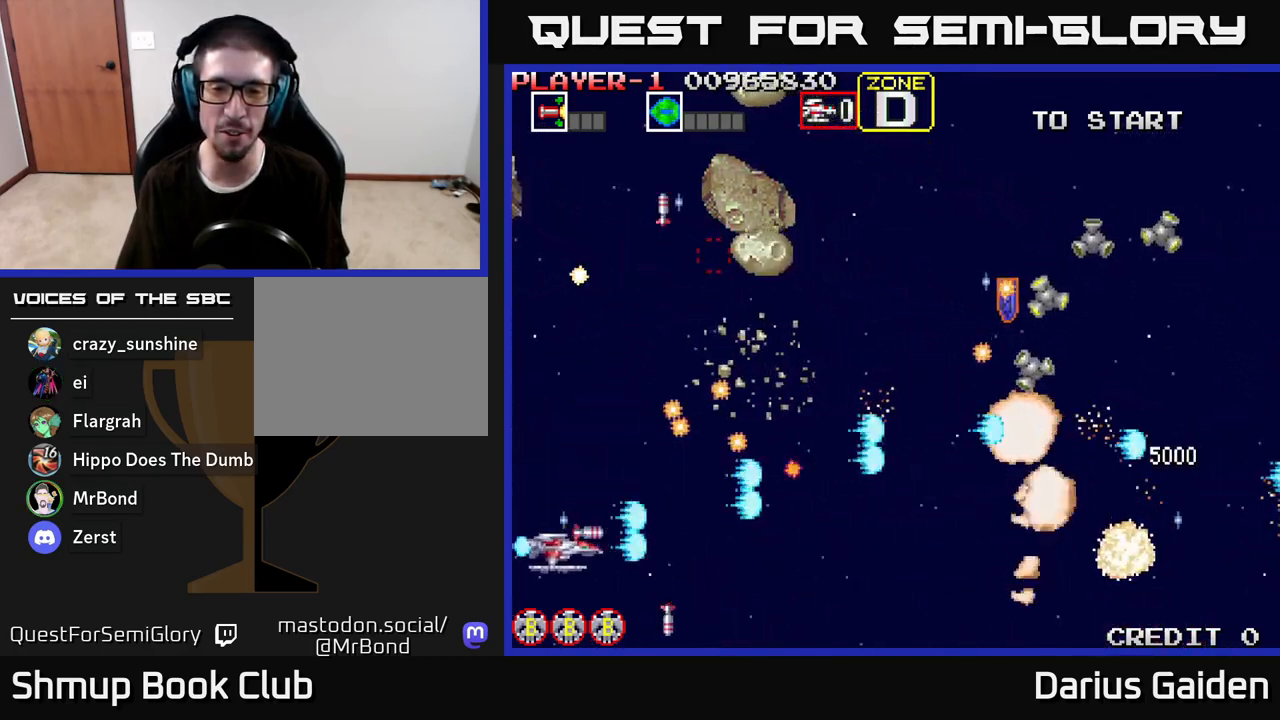
{"buttons": ["R2", "DPAD_UP", "DPAD_RIGHT"], "left_stick": "center", "right_stick": "center", "events": [[200, "DPAD_DOWN", "up"], [383, "DPAD_UP", "down"]]}